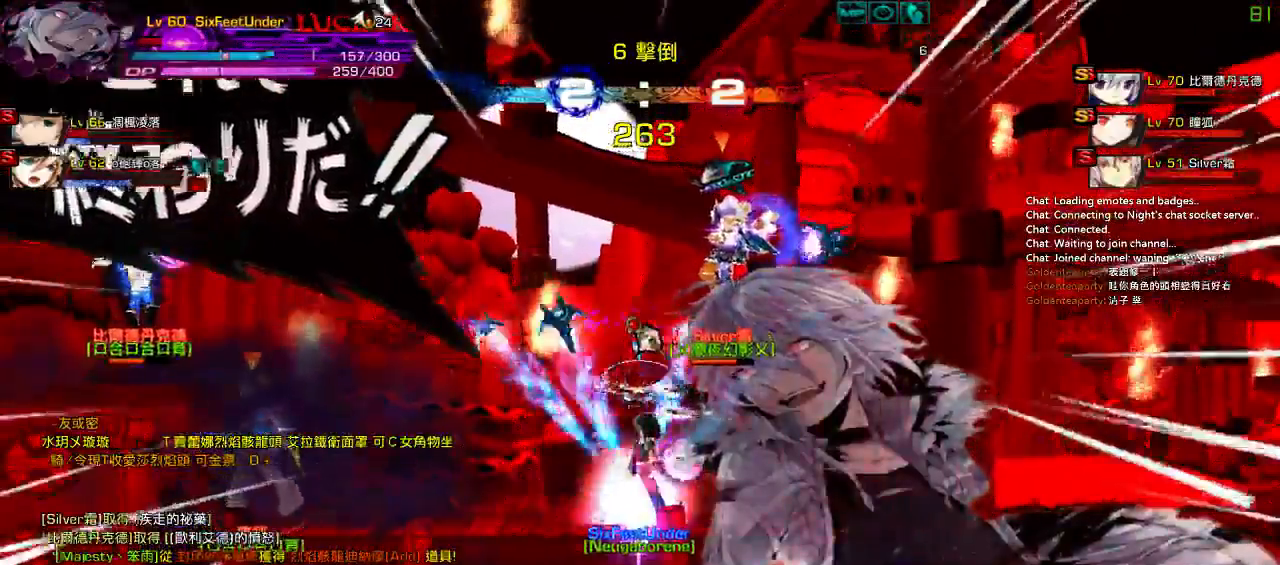
Gameplay with keyboard; each line is a JSON object with the keys held at the frame after it. "events" lists presses ("down") and releases ("up") of "a", "c", "ctrl", "d", "down", "e", "left", "q", "r", "right", "s", "space", "up", "w", "x" and "z" between this image and that frame as [ms after this image, input, new state], when the widget could be followed in between. No other keys are recorded. Mouse input is not recorded.
{"keys": [], "events": [[183, "x", "down"], [283, "x", "up"], [383, "x", "down"], [450, "x", "up"]]}
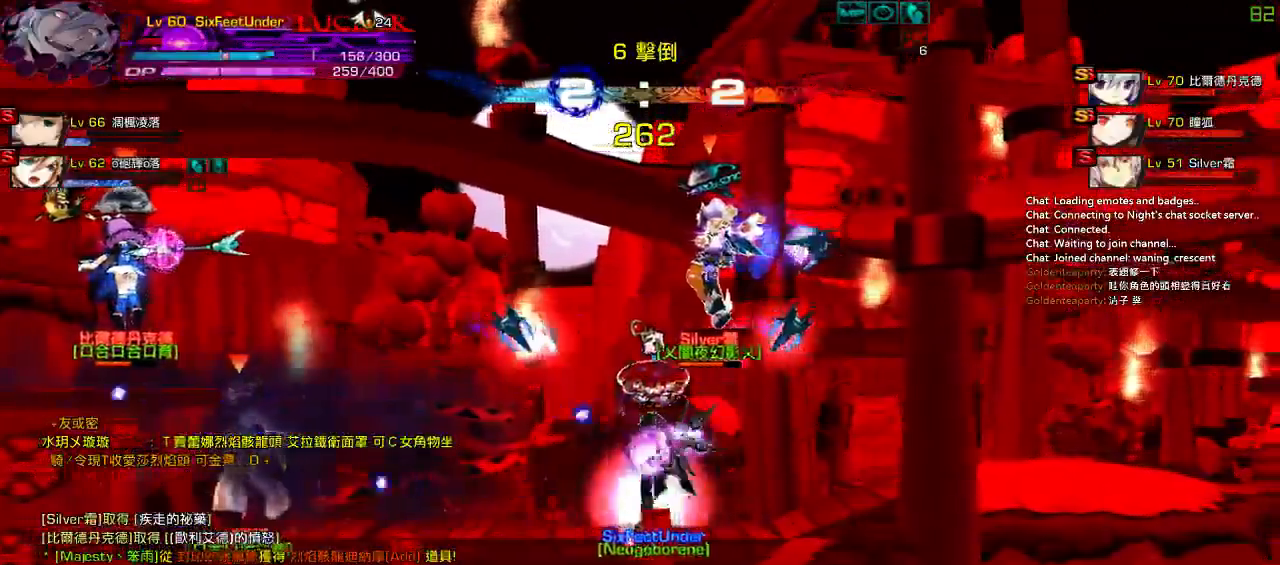
{"keys": [], "events": [[50, "x", "down"], [117, "x", "up"], [183, "x", "down"], [283, "x", "up"], [383, "x", "down"], [483, "x", "up"]]}
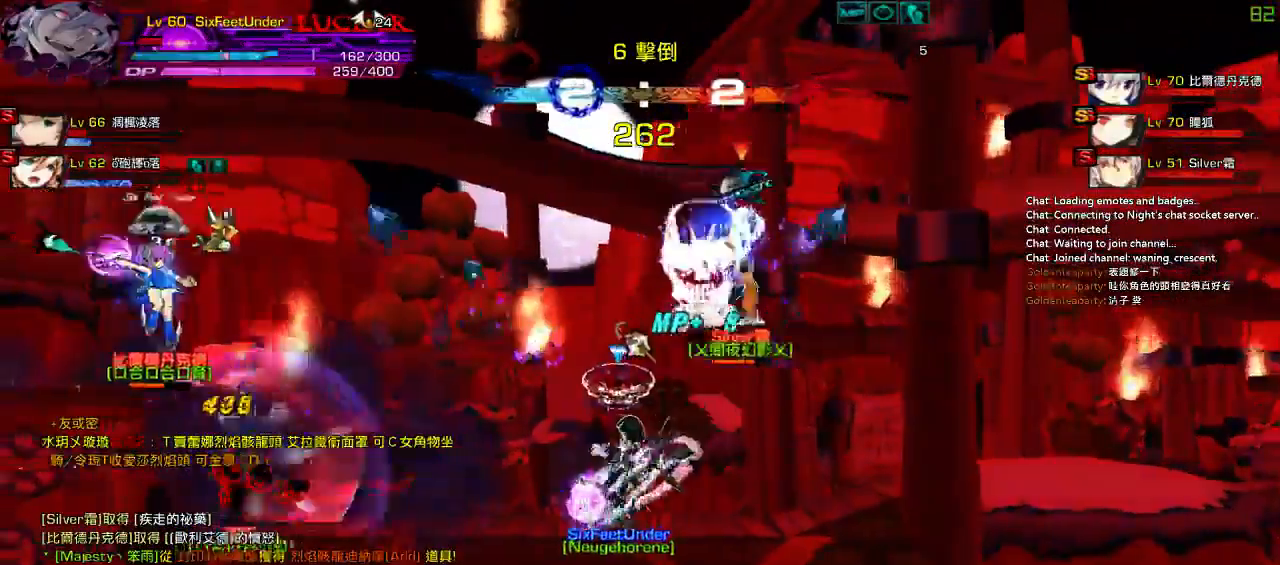
{"keys": ["x"], "events": [[50, "x", "down"], [150, "x", "up"], [217, "x", "down"], [350, "x", "up"], [417, "x", "down"]]}
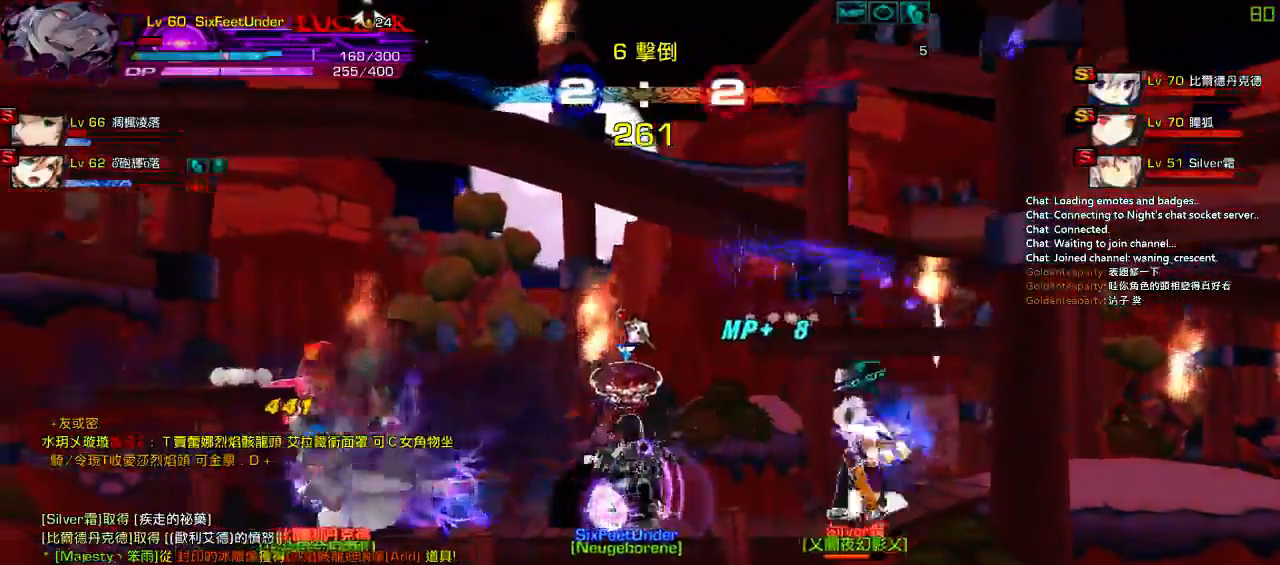
{"keys": ["x"], "events": [[17, "x", "up"], [117, "x", "down"], [217, "x", "up"], [283, "x", "down"], [367, "x", "up"], [467, "x", "down"]]}
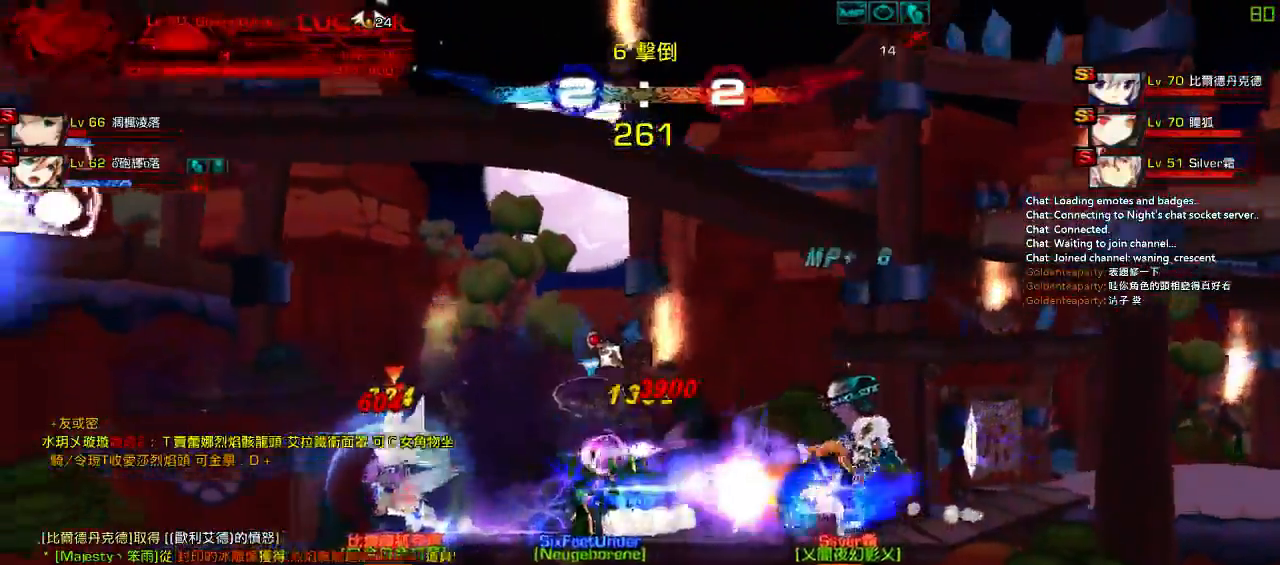
{"keys": ["left", "up"], "events": [[67, "x", "up"], [133, "x", "down"], [267, "x", "up"], [333, "left", "down"], [433, "up", "down"]]}
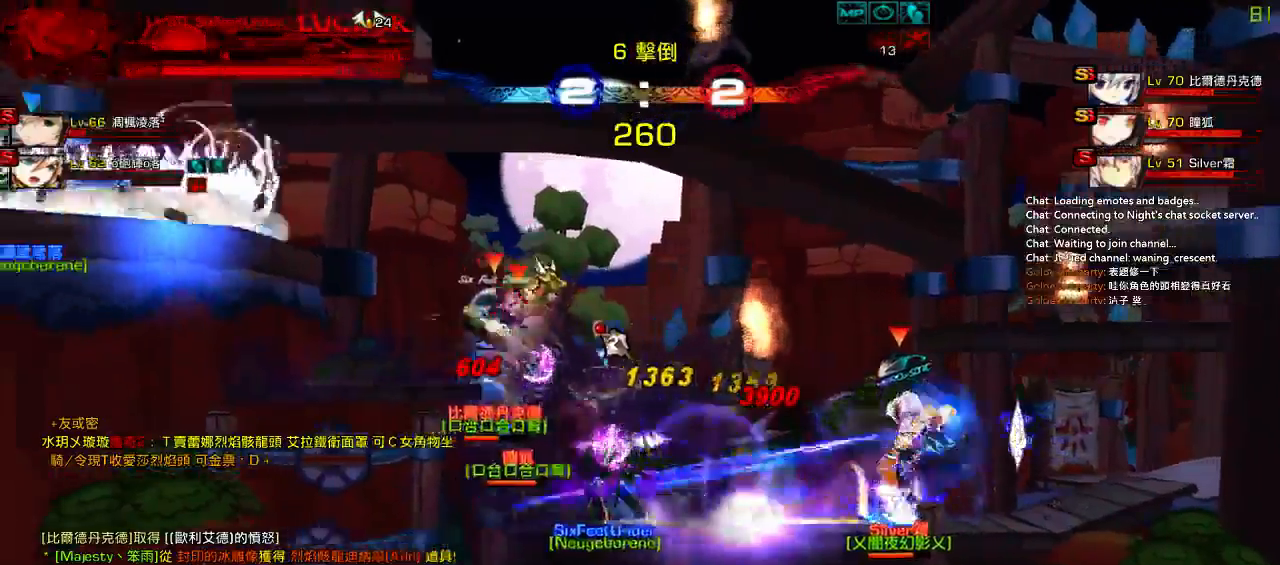
{"keys": ["right", "up"], "events": [[100, "right", "down"], [167, "left", "up"]]}
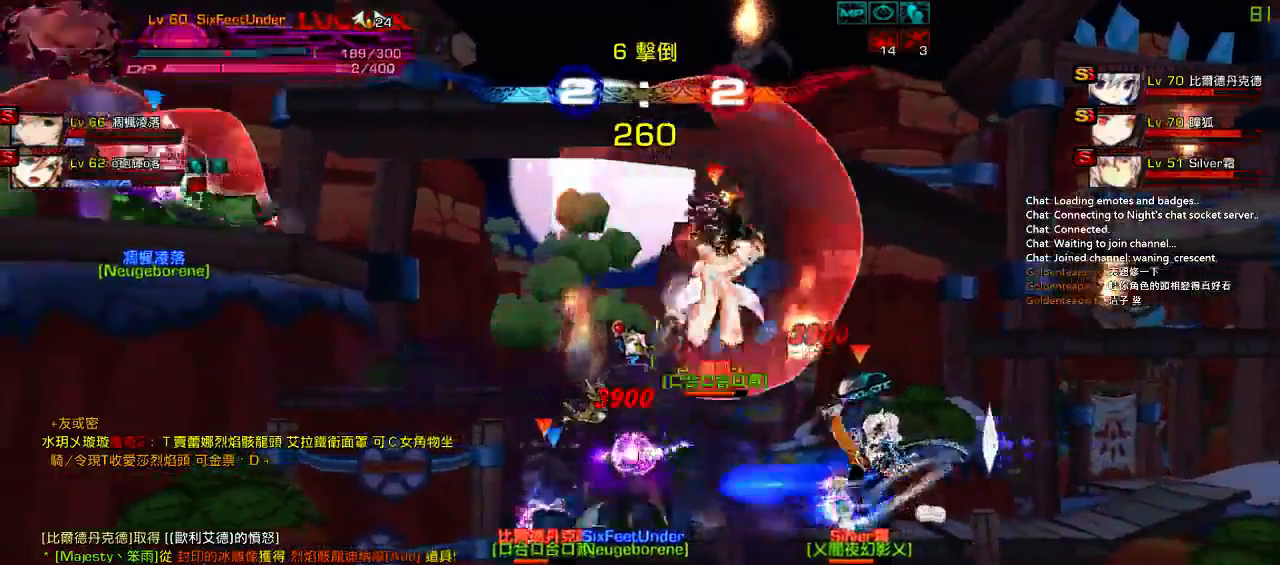
{"keys": ["right", "up"], "events": []}
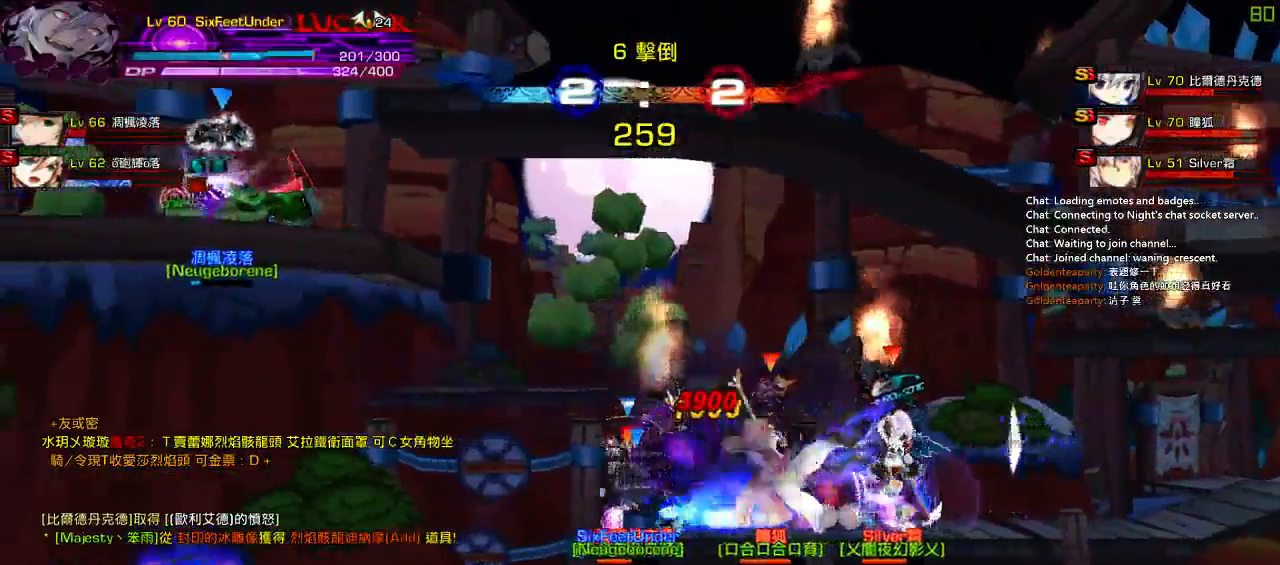
{"keys": ["right", "up"], "events": []}
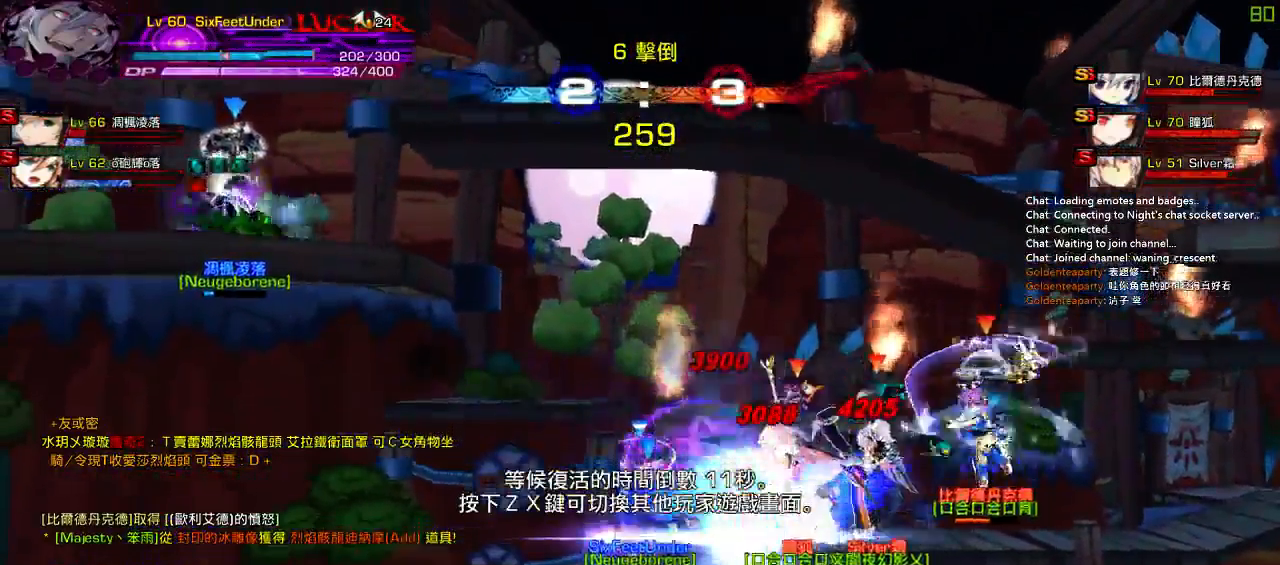
{"keys": [], "events": [[217, "right", "up"], [217, "up", "up"]]}